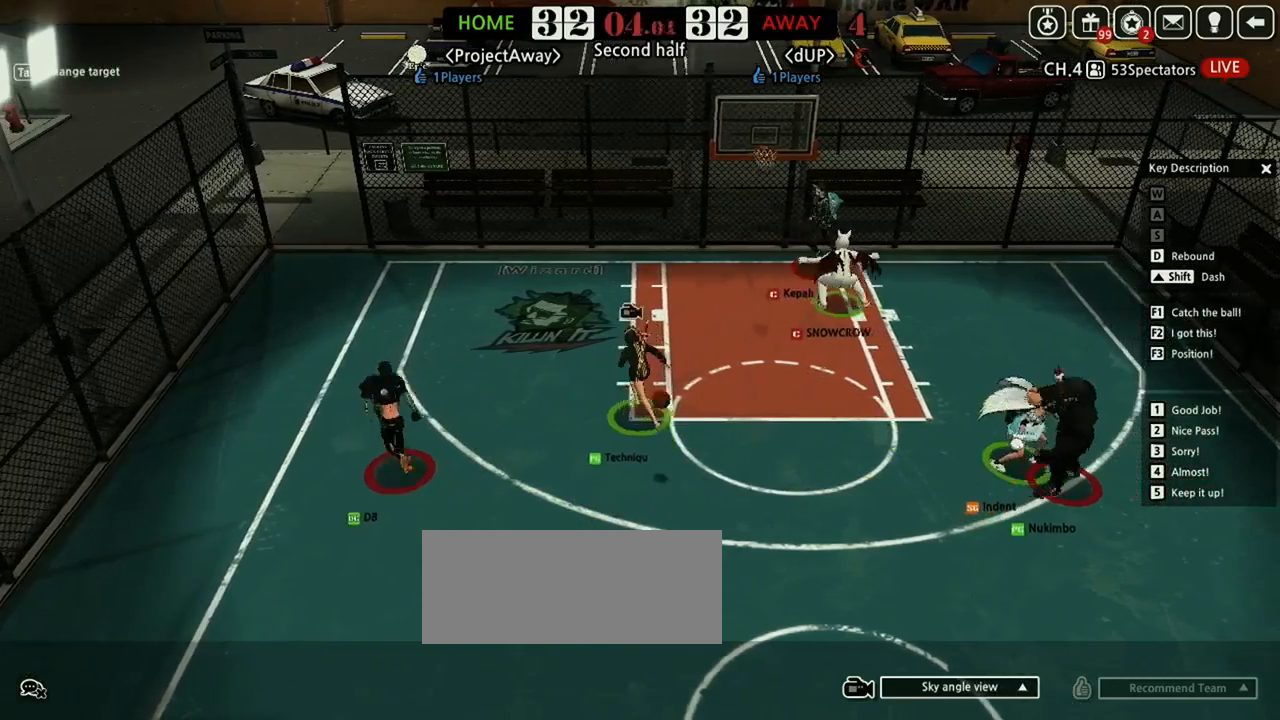
Gameplay with keyboard; each line is a JSON object with the keys held at the frame after it. "events" lists presses ("down") and releases ("up") of "a", "d", "down", "e", "f", "left", "q", "r", "right", "s", "shift", "up", "v" and "w" between this image and that frame as [ms after this image, input, new state], when the widget could be followed in between. No other keys are recorded. Mouse input is not recorded.
{"keys": ["left", "up"], "events": [[146, "up", "up"], [333, "up", "down"]]}
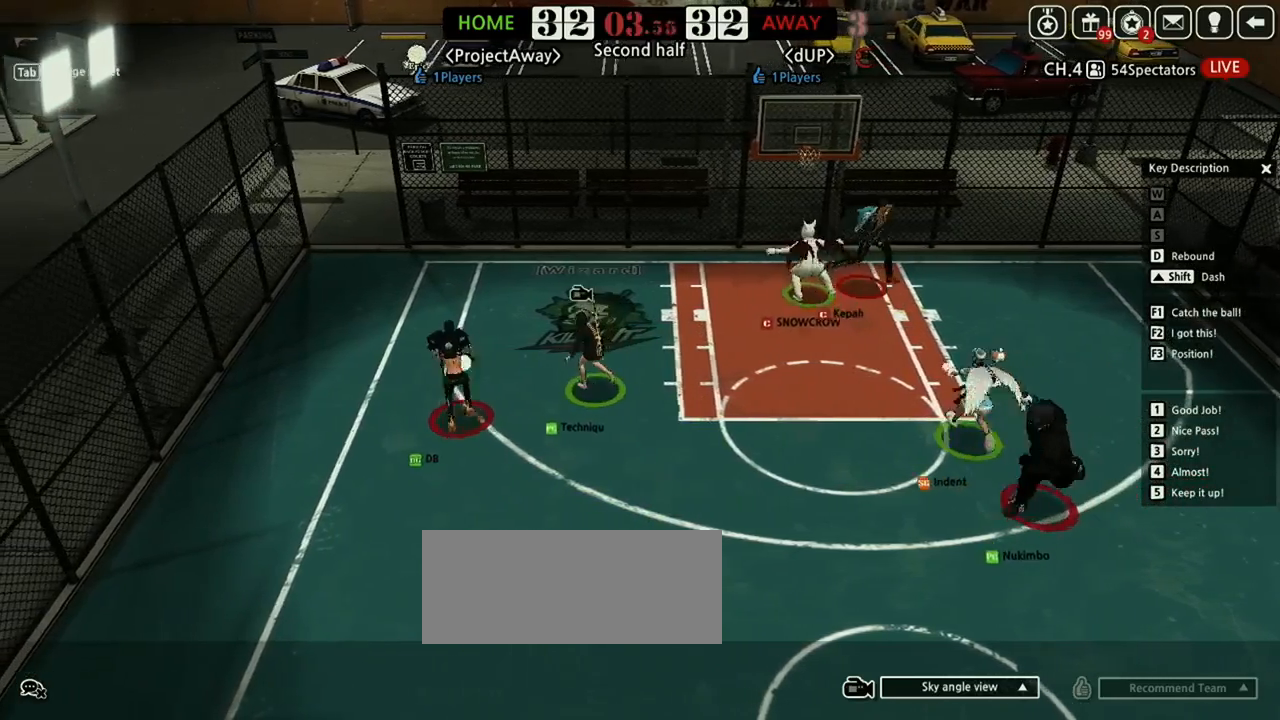
{"keys": ["down", "right"], "events": [[21, "left", "up"], [208, "left", "down"], [229, "up", "up"], [333, "down", "down"], [333, "right", "down"], [354, "left", "up"]]}
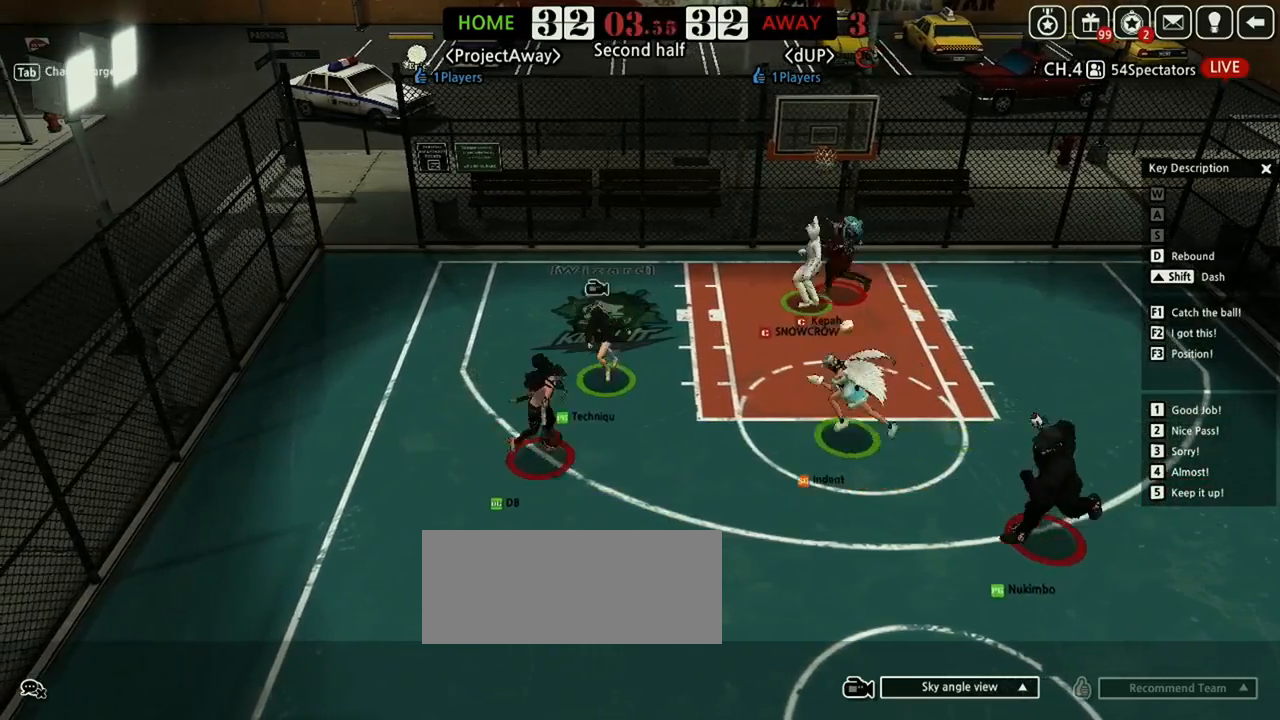
{"keys": ["right", "up"], "events": [[229, "down", "up"], [229, "left", "down"], [229, "right", "up"], [292, "left", "up"], [292, "w", "down"], [333, "right", "down"], [333, "w", "up"], [396, "up", "down"], [396, "w", "down"], [500, "w", "up"]]}
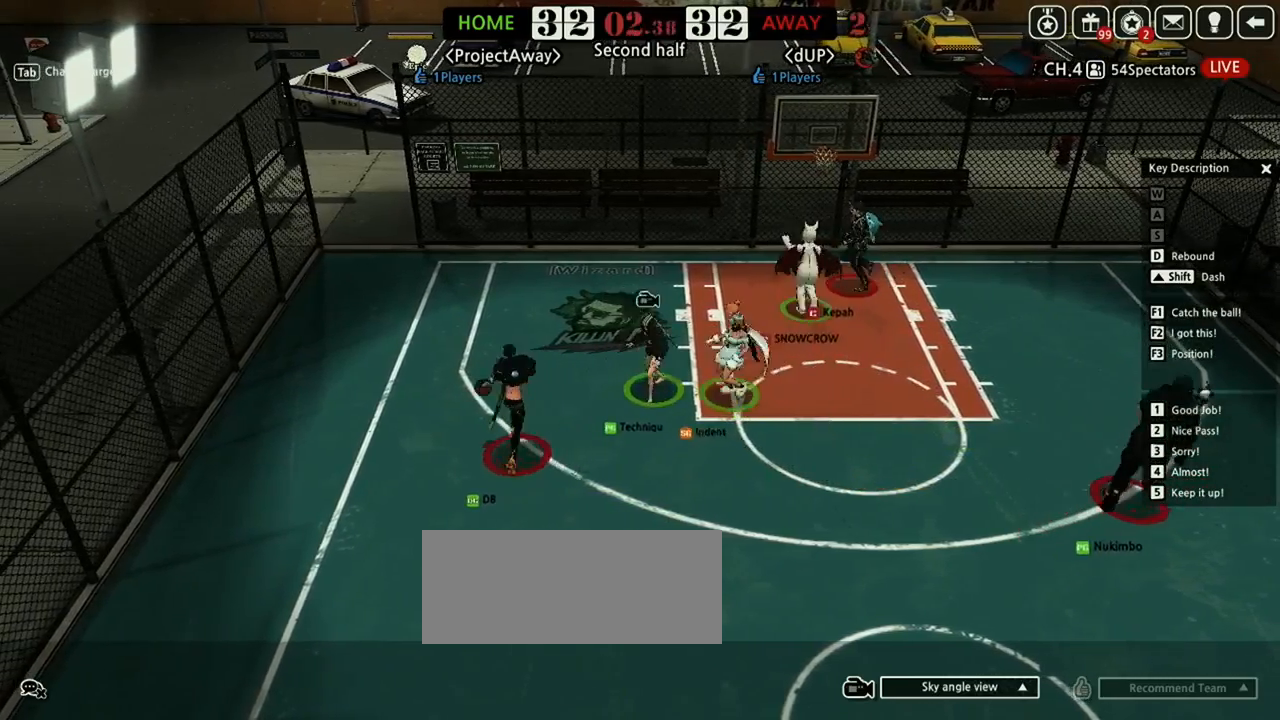
{"keys": ["down", "right", "w"], "events": [[42, "right", "up"], [104, "up", "up"], [167, "left", "down"], [188, "down", "down"], [375, "down", "up"], [375, "left", "up"], [375, "right", "down"], [458, "right", "up"], [500, "down", "down"], [500, "right", "down"], [500, "w", "down"]]}
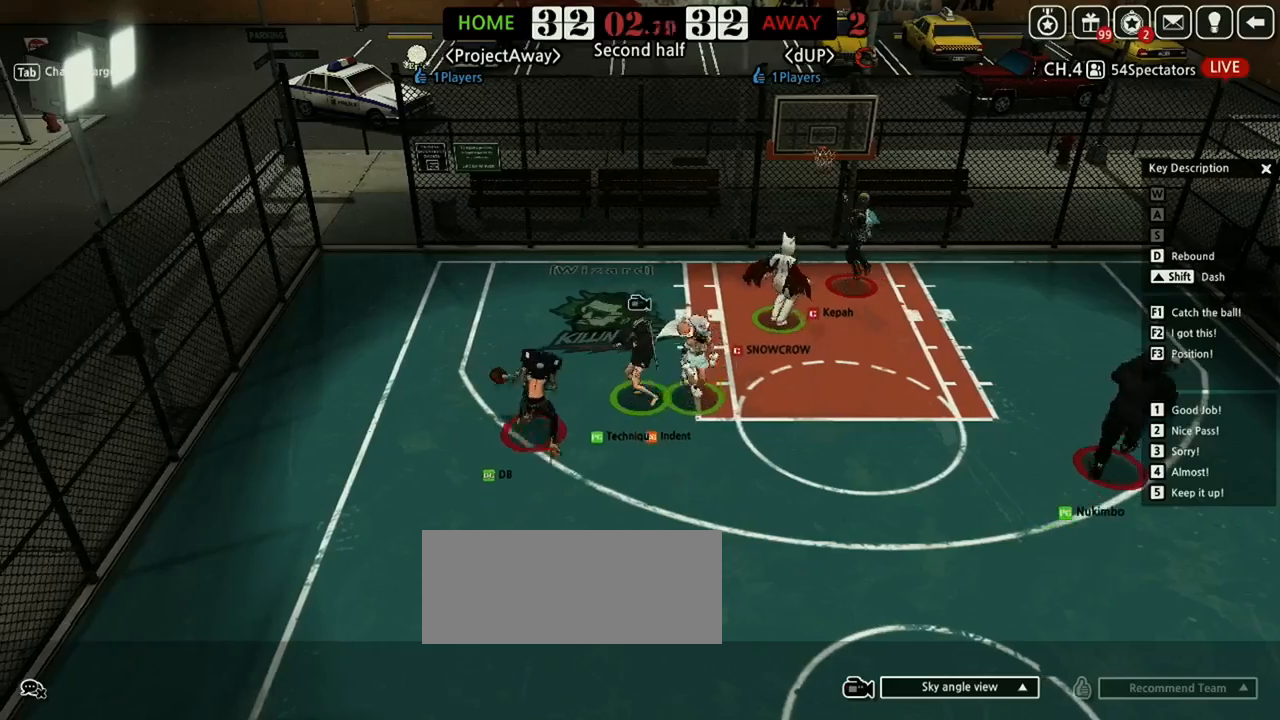
{"keys": ["up"], "events": [[62, "down", "up"], [83, "w", "up"], [208, "up", "down"], [229, "left", "down"], [229, "right", "up"], [292, "left", "up"]]}
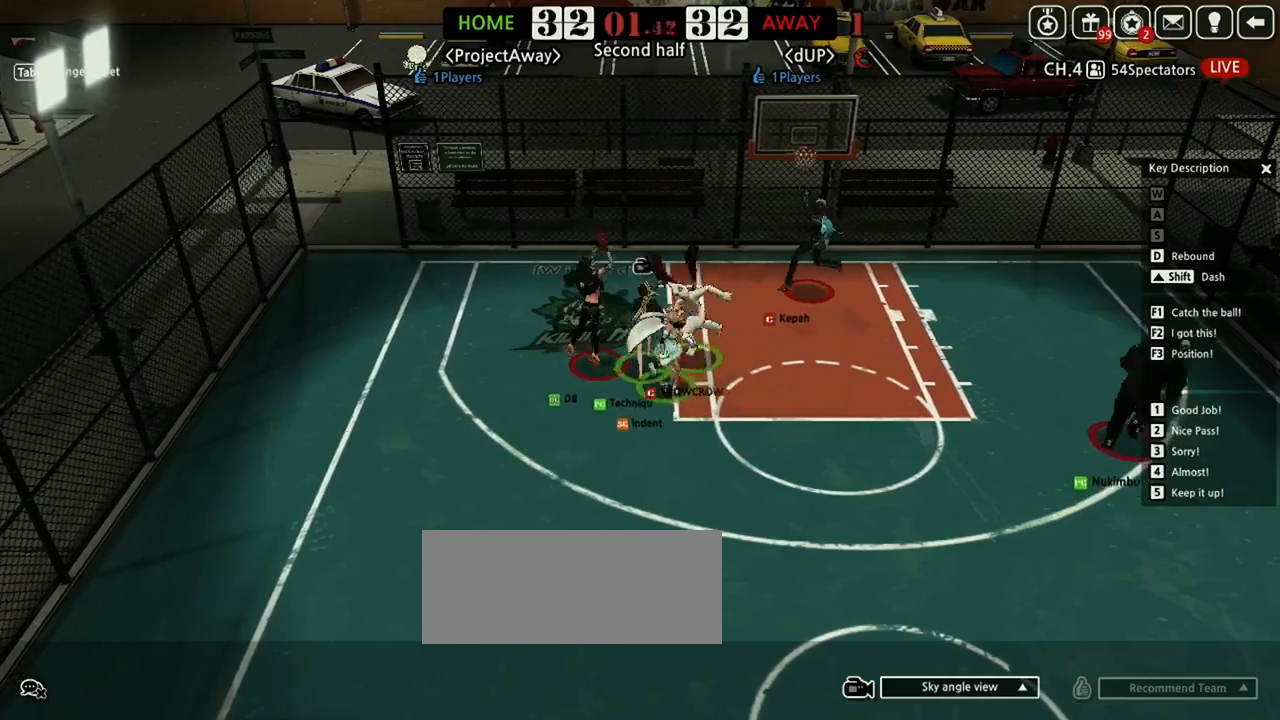
{"keys": [], "events": [[104, "d", "down"], [229, "d", "up"], [271, "up", "up"]]}
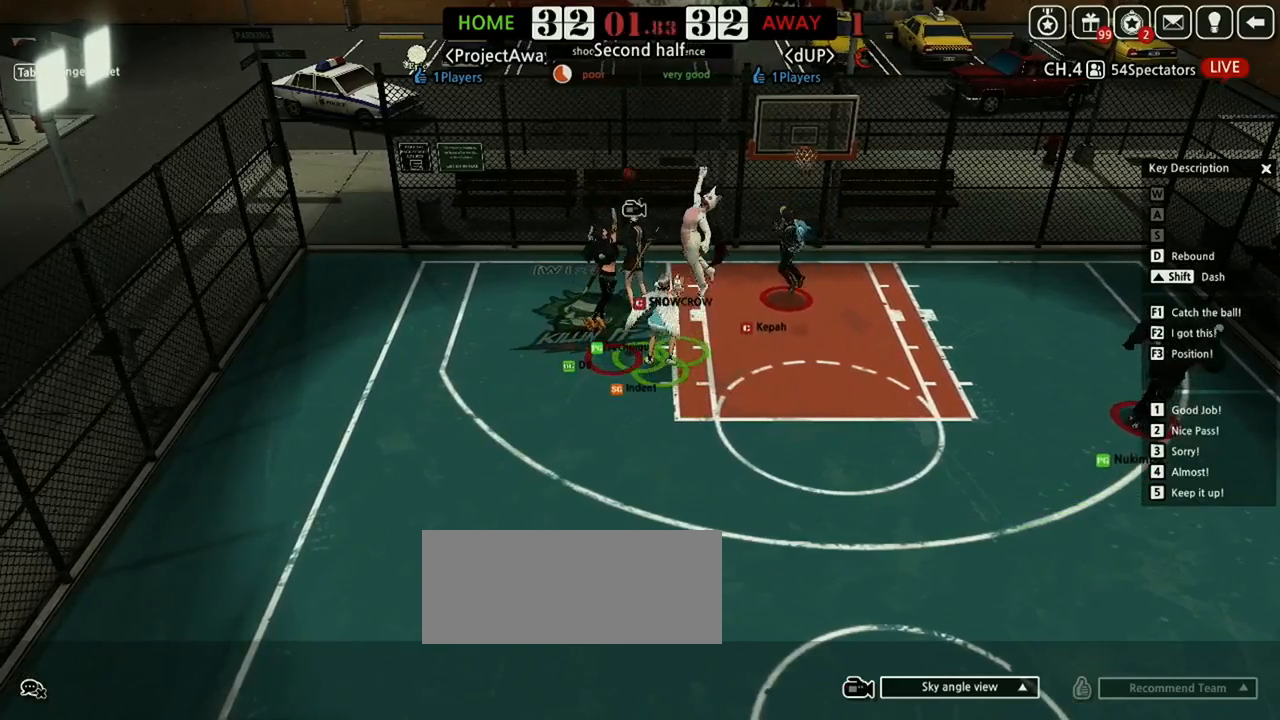
{"keys": [], "events": []}
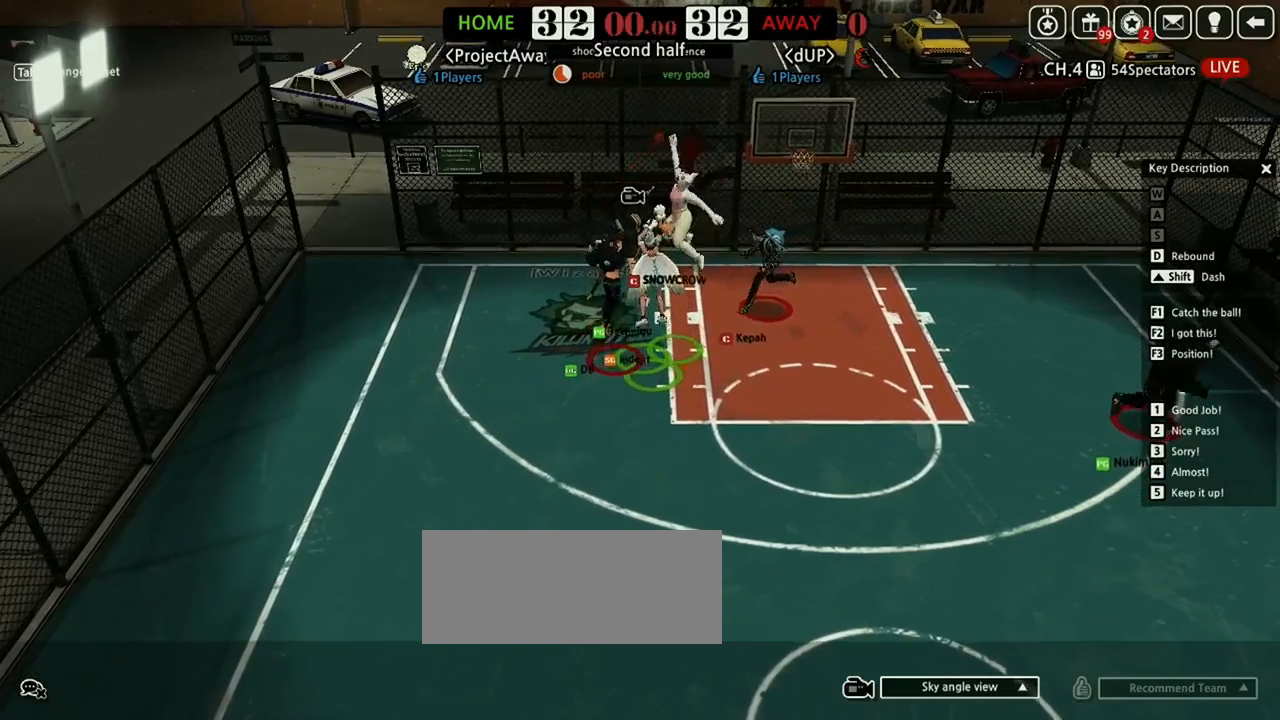
{"keys": [], "events": []}
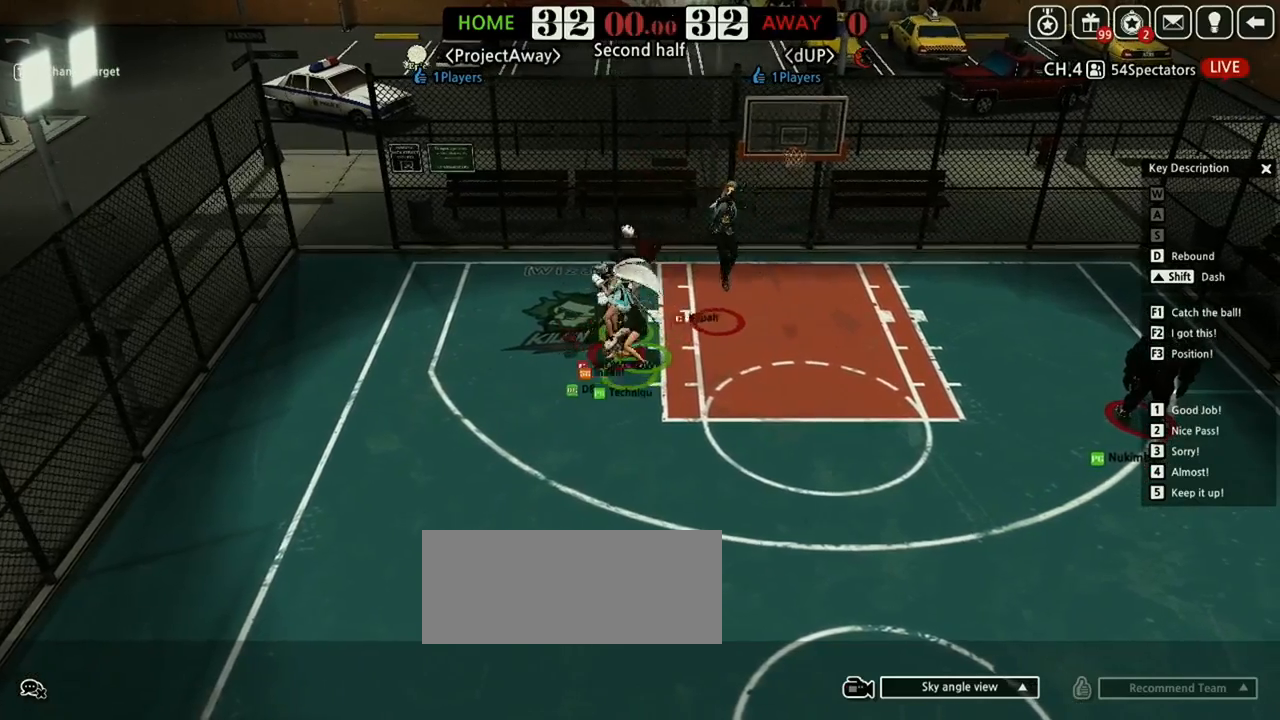
{"keys": ["left"], "events": [[354, "left", "down"]]}
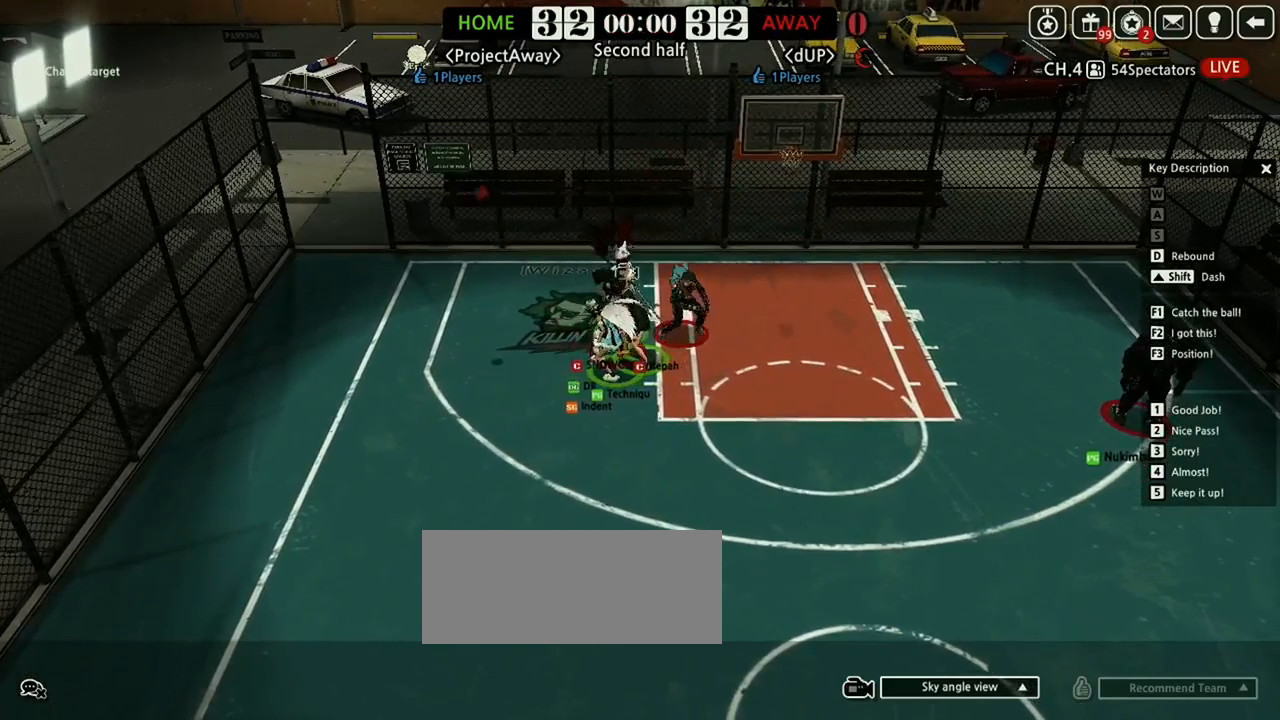
{"keys": ["down", "left"], "events": [[500, "down", "down"]]}
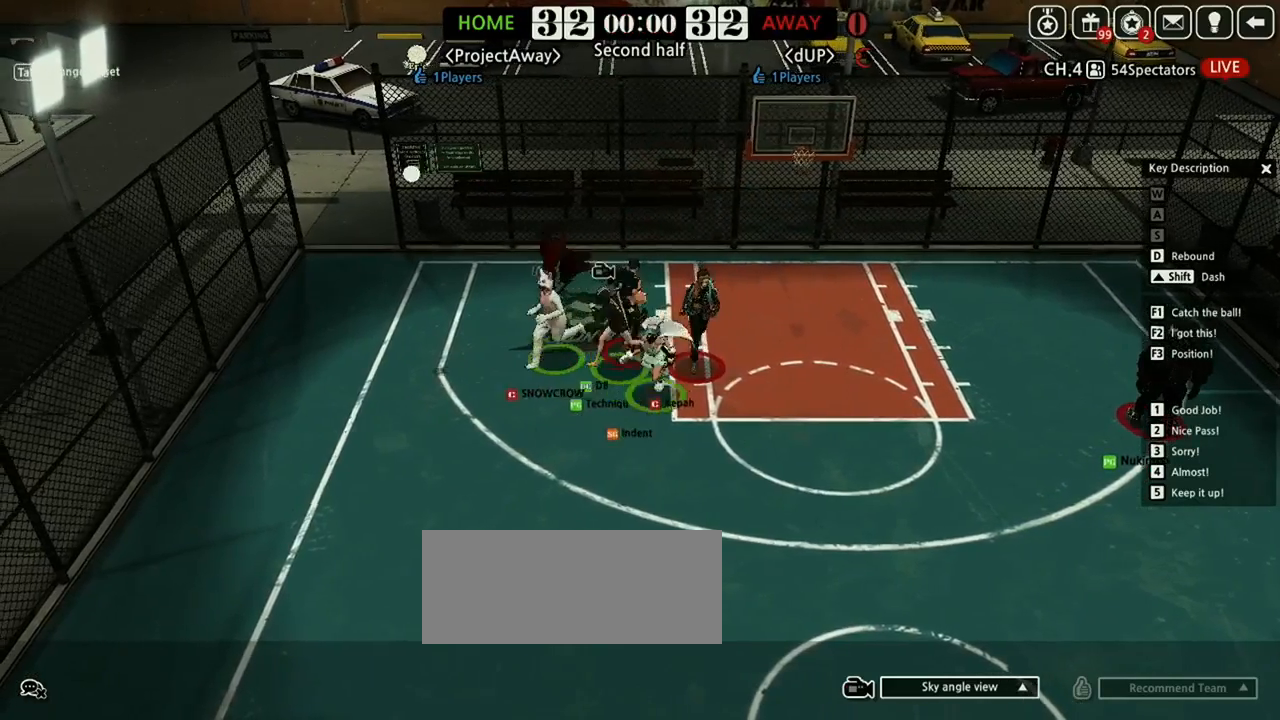
{"keys": ["right"], "events": [[188, "left", "up"], [292, "right", "down"], [500, "down", "up"]]}
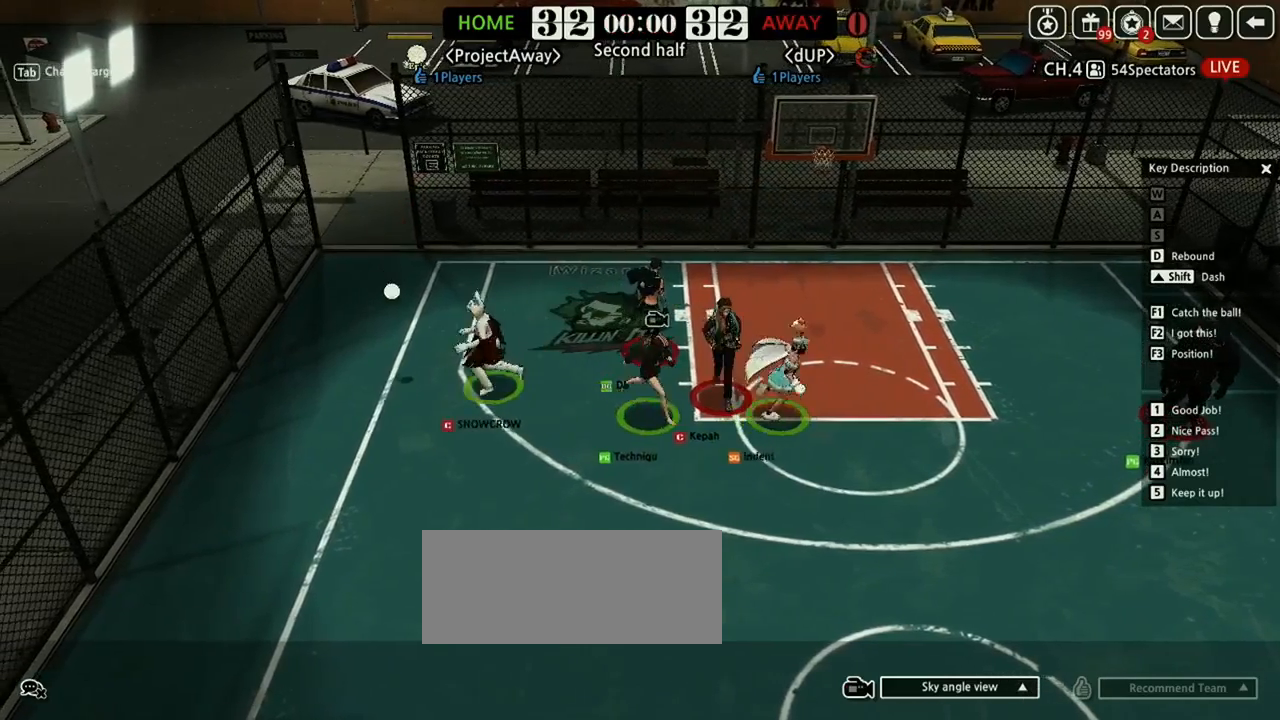
{"keys": [], "events": [[104, "right", "up"]]}
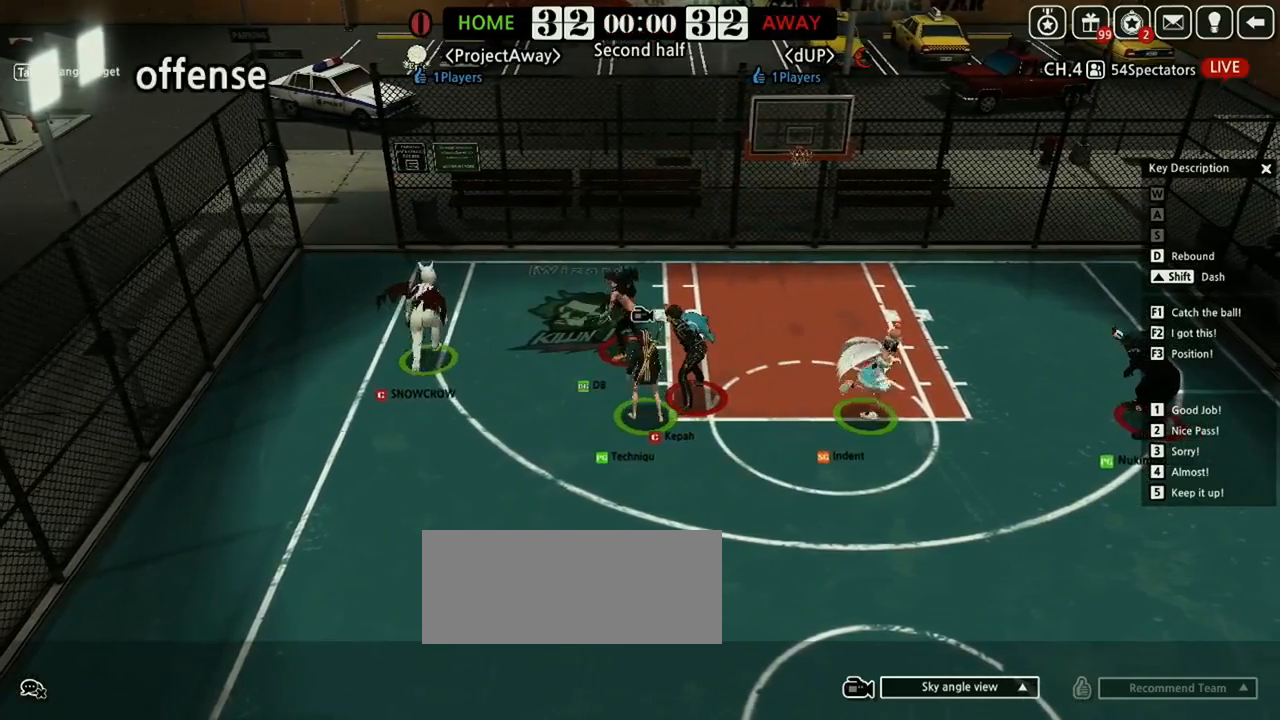
{"keys": [], "events": []}
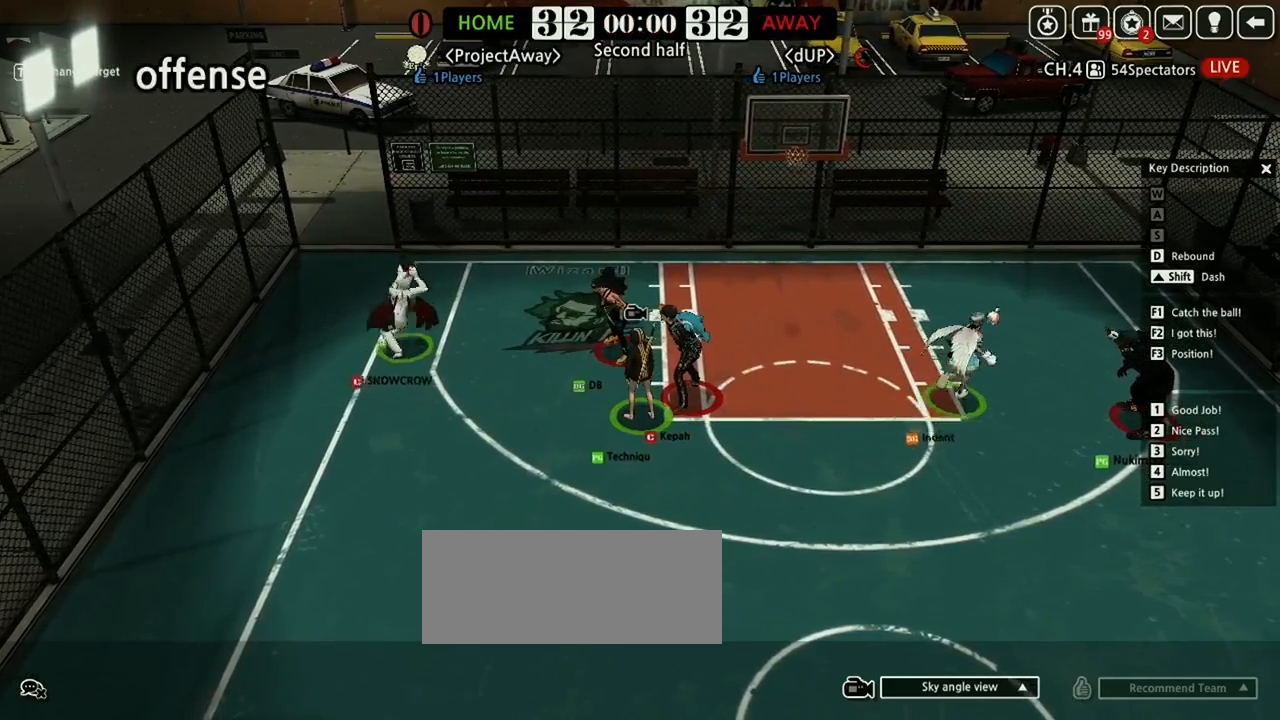
{"keys": [], "events": []}